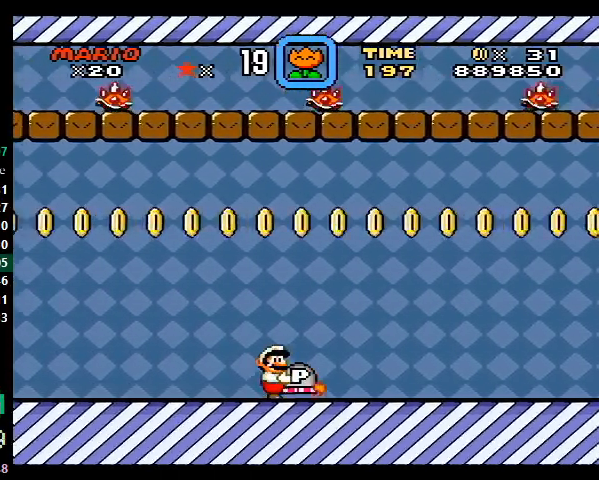
Gameplay with a controller (Nintendo layout); each line is a JSON object with the inputs held at the frame after it. "events" lists button and stick changes between this image and that frame as [ms after this image, input, new state], when the widget could be followed in between. Not read: L3 R3.
{"buttons": ["Y", "DPAD_RIGHT"], "events": []}
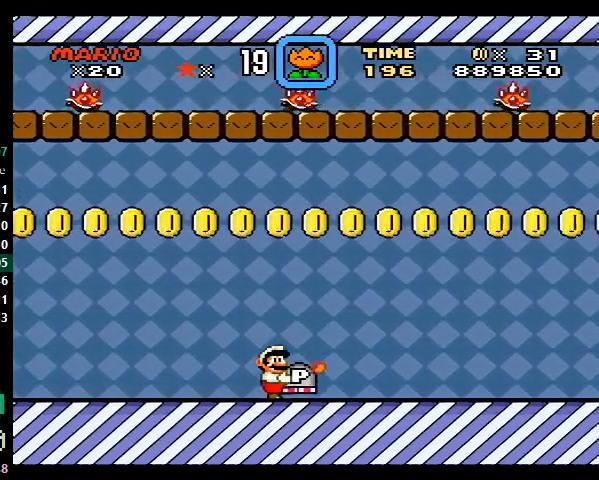
{"buttons": ["Y", "DPAD_RIGHT"], "events": []}
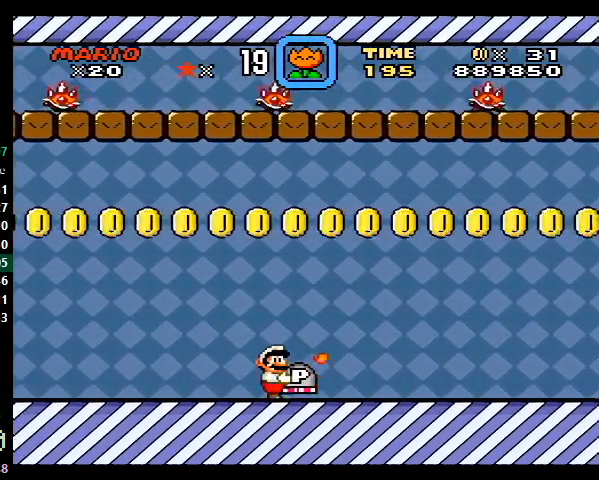
{"buttons": ["Y", "DPAD_RIGHT"], "events": []}
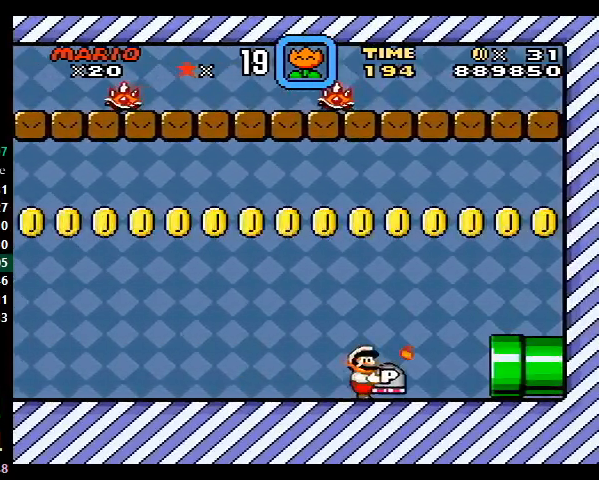
{"buttons": ["Y", "DPAD_RIGHT"], "events": []}
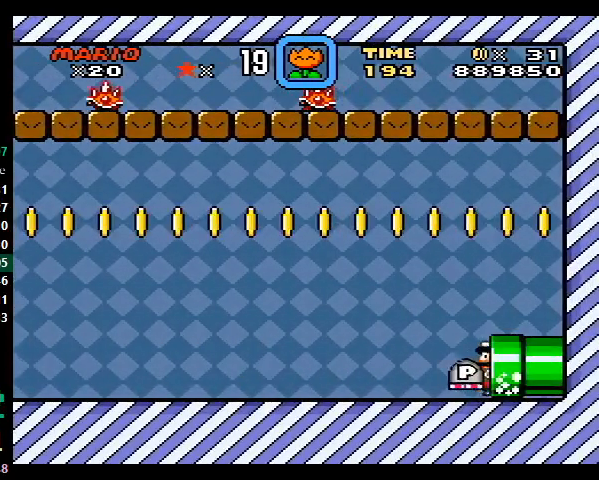
{"buttons": ["Y", "DPAD_RIGHT"], "events": []}
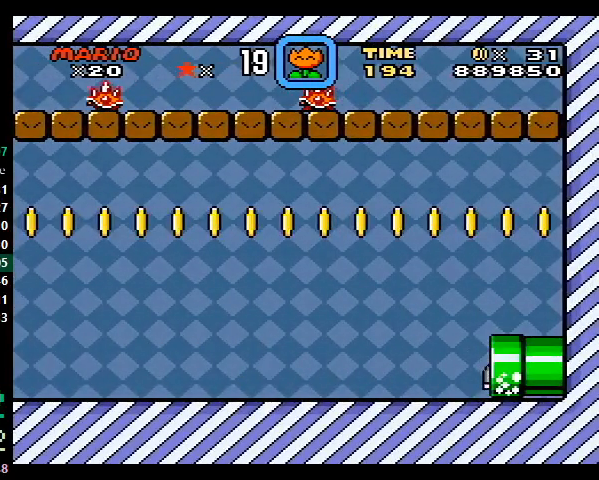
{"buttons": ["Y", "DPAD_RIGHT"], "events": []}
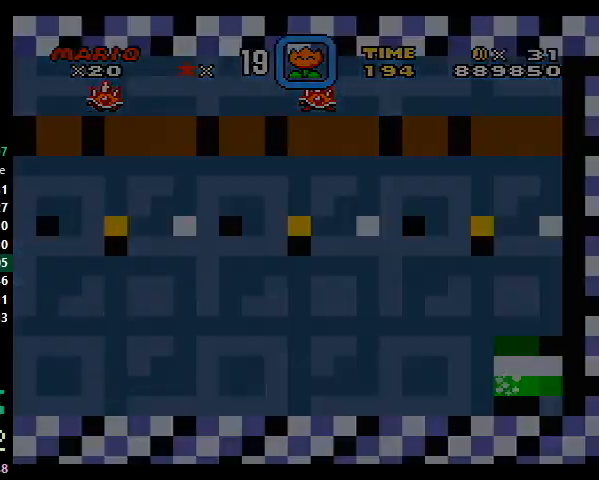
{"buttons": ["Y", "DPAD_RIGHT"], "events": []}
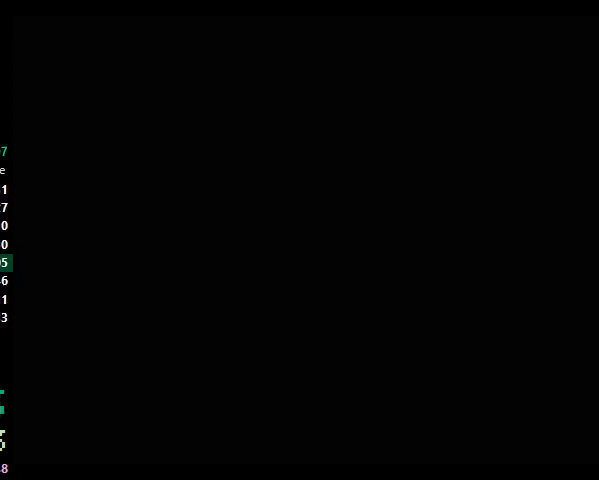
{"buttons": ["Y", "DPAD_RIGHT"], "events": []}
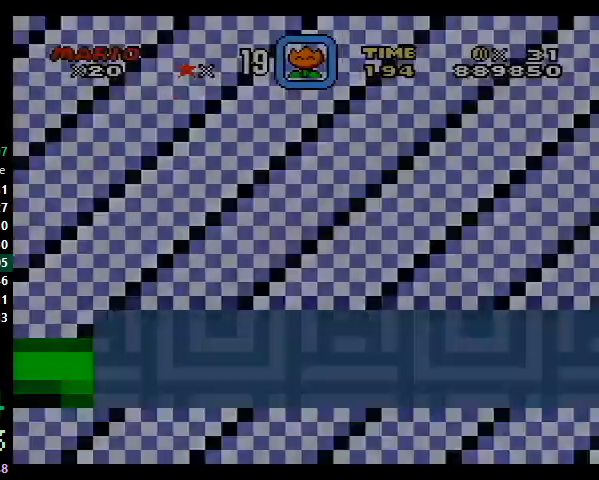
{"buttons": ["Y", "DPAD_RIGHT"], "events": []}
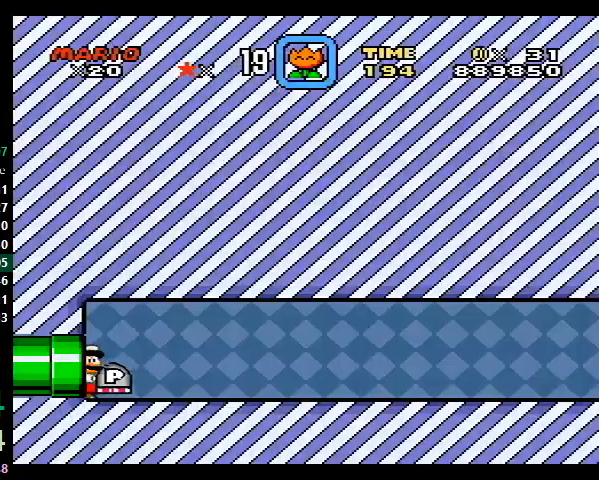
{"buttons": ["Y", "DPAD_RIGHT"], "events": []}
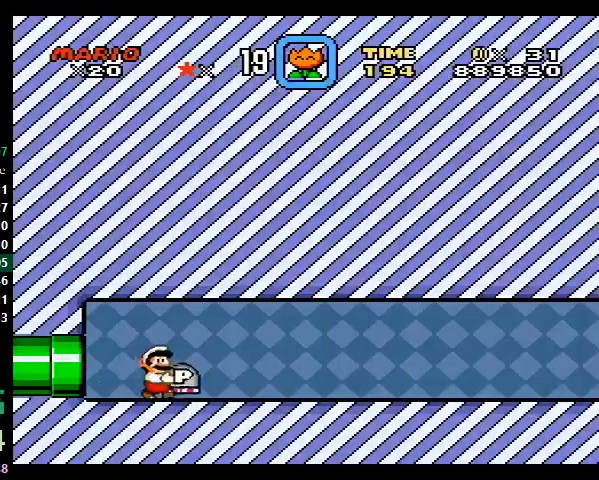
{"buttons": ["Y", "DPAD_RIGHT"], "events": []}
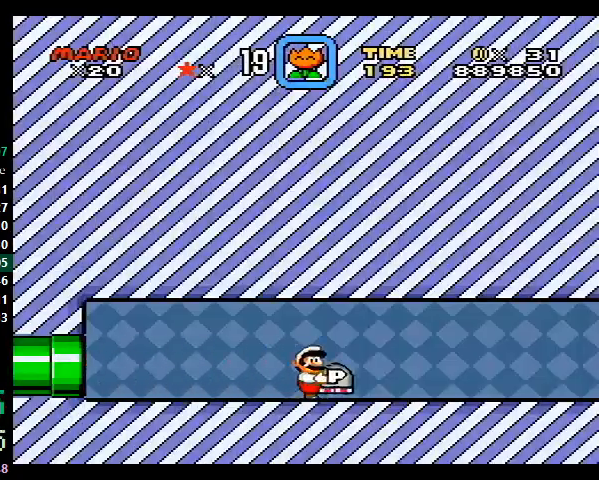
{"buttons": ["Y", "DPAD_RIGHT"], "events": []}
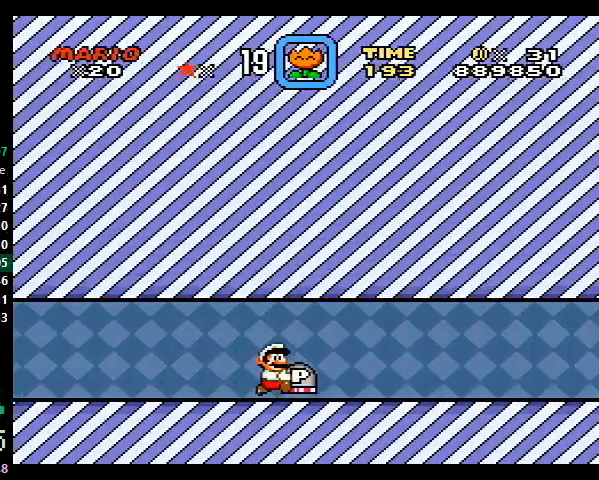
{"buttons": ["Y", "DPAD_RIGHT"], "events": []}
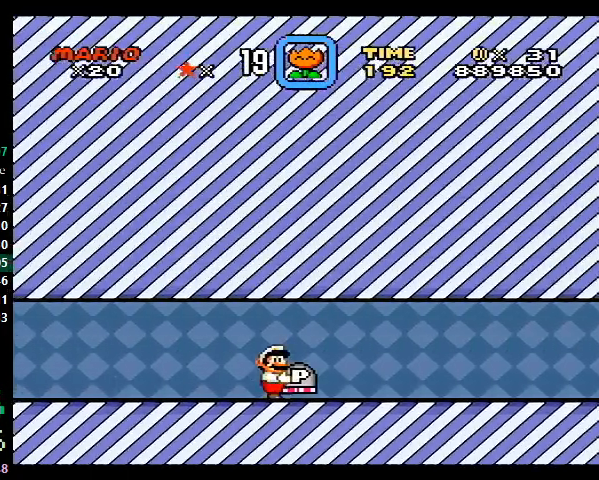
{"buttons": ["Y", "DPAD_RIGHT"], "events": []}
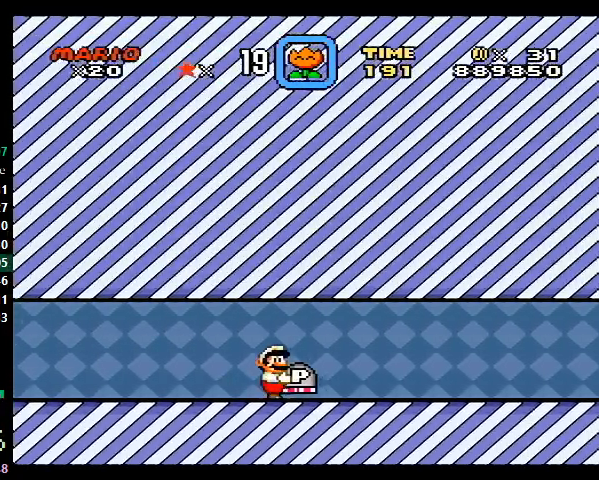
{"buttons": ["Y", "DPAD_RIGHT"], "events": []}
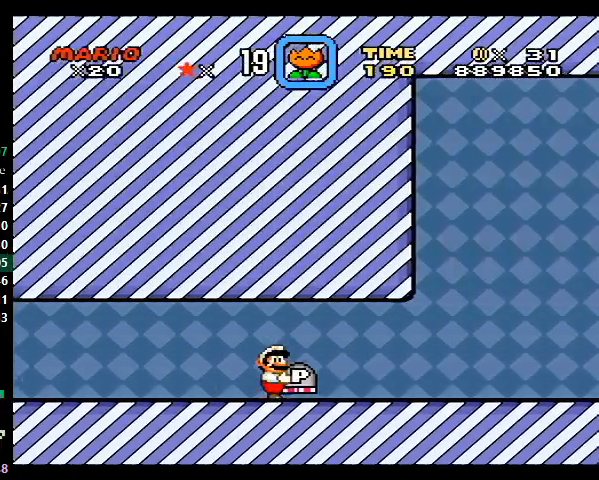
{"buttons": ["Y", "DPAD_RIGHT"], "events": [[333, "B", "down"], [500, "B", "up"]]}
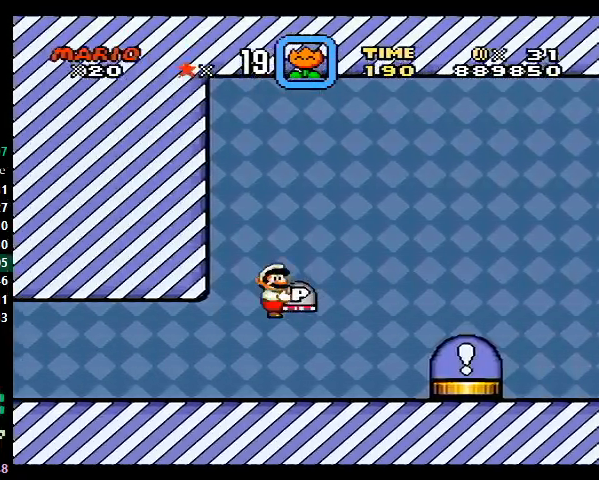
{"buttons": ["B", "Y", "DPAD_RIGHT"], "events": [[400, "B", "down"]]}
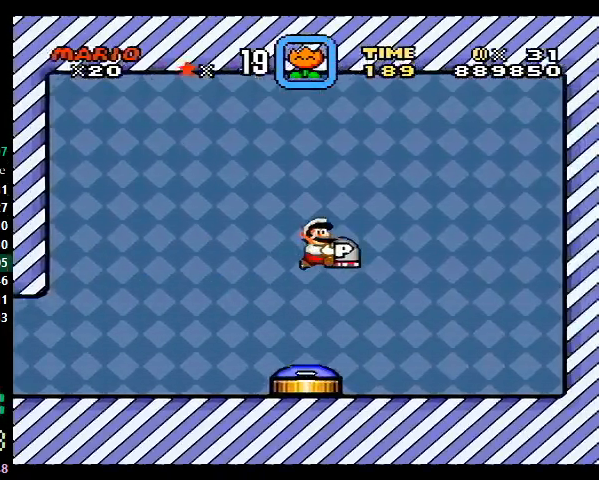
{"buttons": [], "events": [[433, "DPAD_RIGHT", "up"], [500, "B", "up"], [500, "Y", "up"]]}